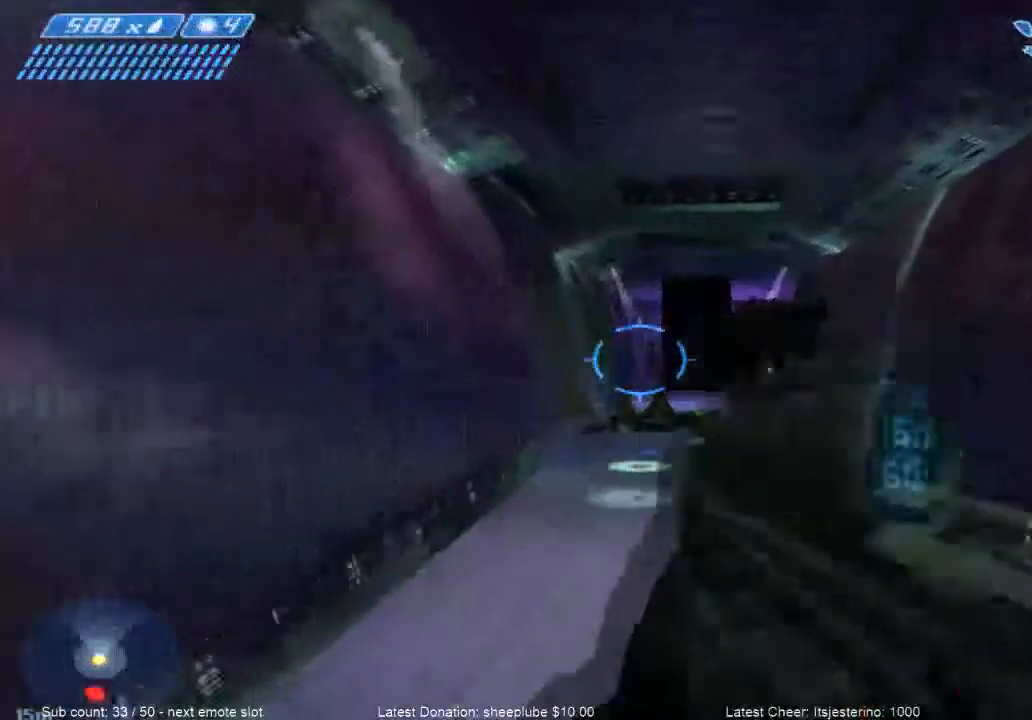
Gameplay with keyboard and mouse; each line is a JSON object with the keys and mouse buttons held at the frame after it. "events" lists presses ("down") and releases ("up") of "1", "2", "3", "4", "a", "alt", "c", "caps_lock", "ctrl", "d", "down", "e", "escape", "f", "g", "left", "q", "r", "return", "right", "s", "shift", "space", "tab", "up", "v", "w", "x", "z", "mouse_wheel", "mouse_mb4" and "mouse_mb5" between this image and that frame as [ms after this image, input, new state], when the widget could be followed in between. "mouse_wheel", "mouse_mb4", "mouse_mb5" = the "wheel", "mb4", "mb5" buttons of the "mouse" list. No other keys are recorded. "wheel" means that the mouse wheel is clicked or scrolled. Mouse movement is not recorded.
{"keys": ["w"], "mouse": [], "events": []}
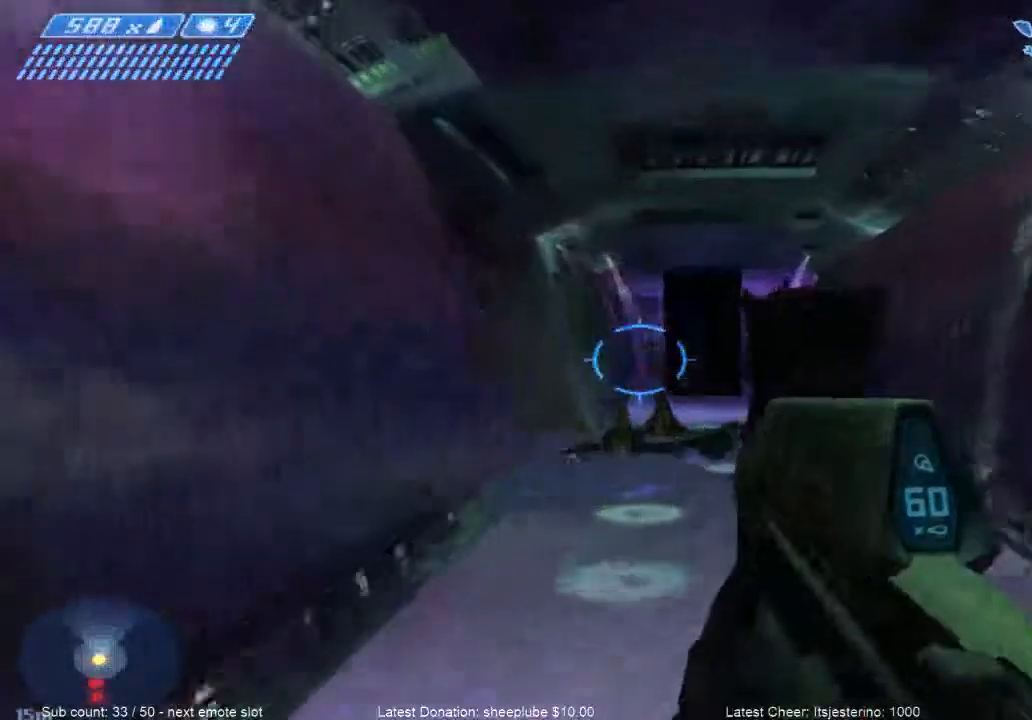
{"keys": ["w"], "mouse": [], "events": []}
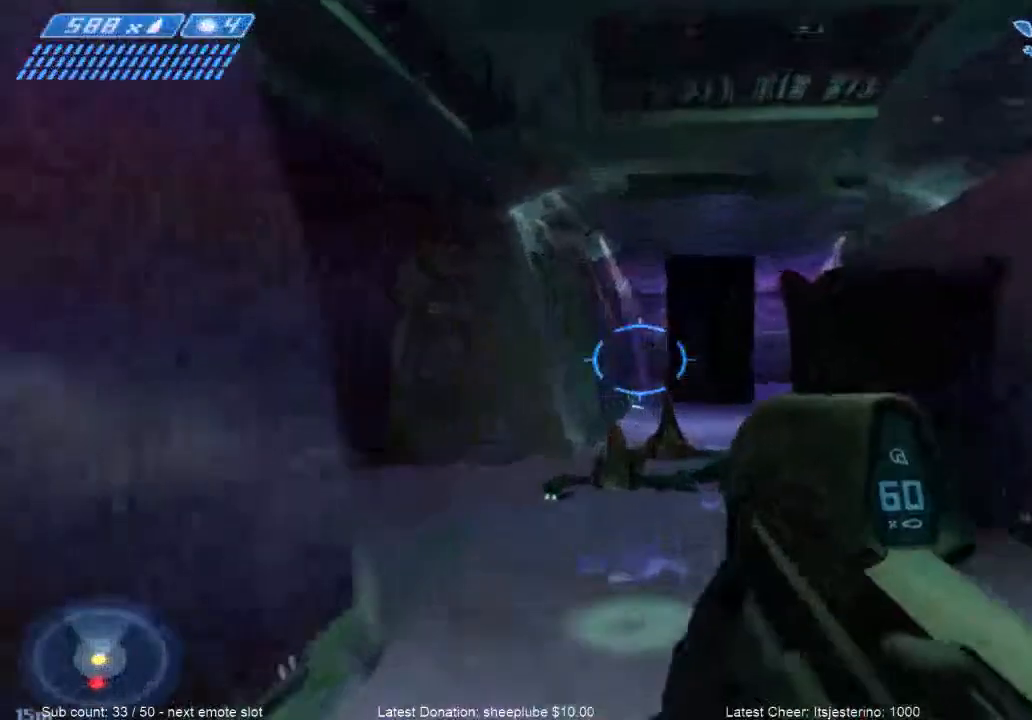
{"keys": ["w"], "mouse": [], "events": []}
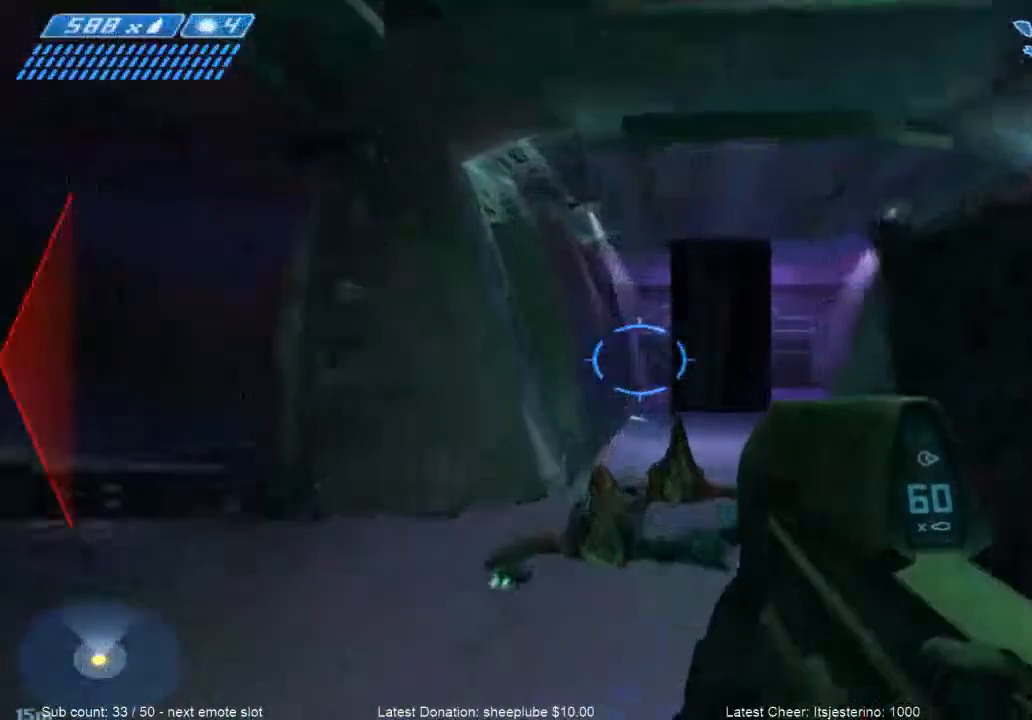
{"keys": ["w"], "mouse": [], "events": [[267, "f", "down"], [467, "f", "up"]]}
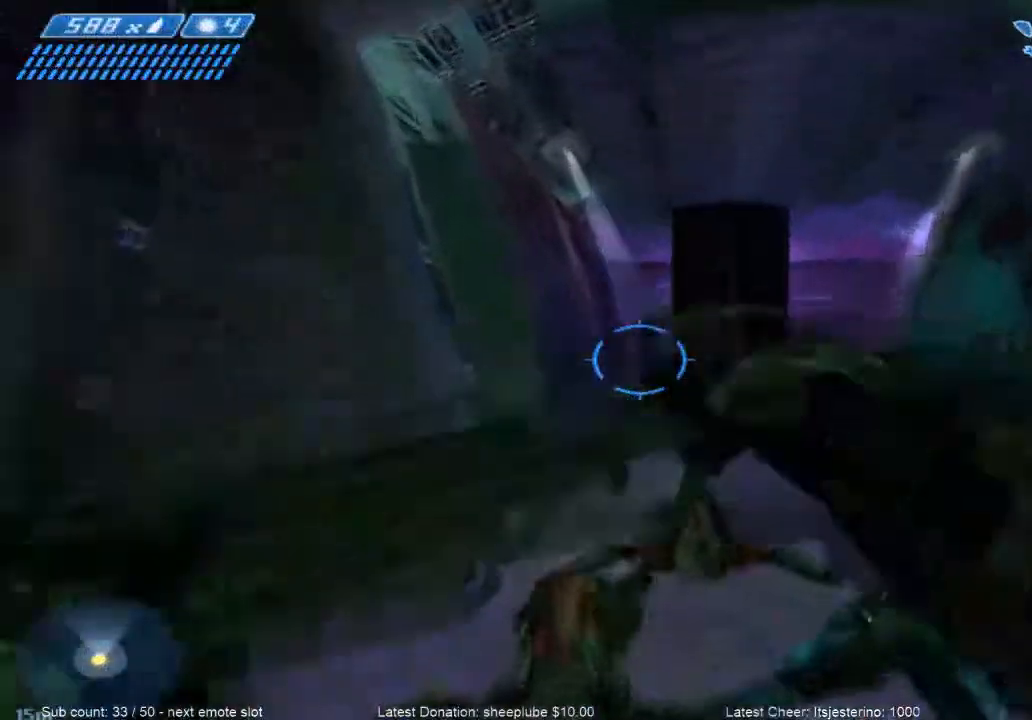
{"keys": ["w"], "mouse": [], "events": [[166, "tab", "down"], [333, "tab", "up"]]}
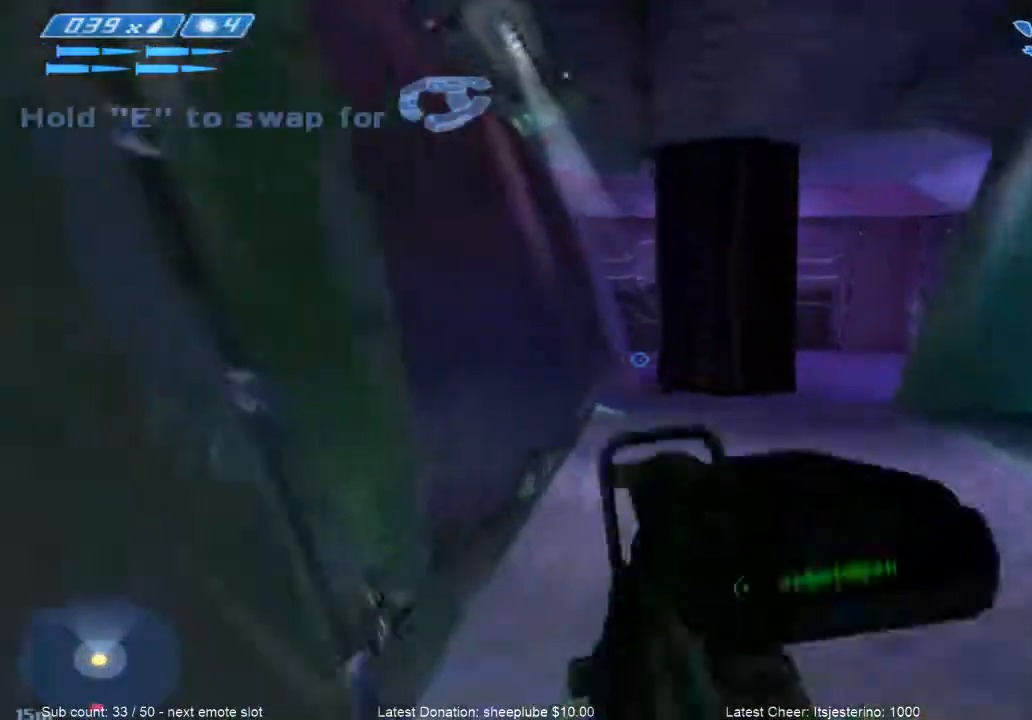
{"keys": ["w"], "mouse": [], "events": [[34, "tab", "down"], [167, "tab", "up"]]}
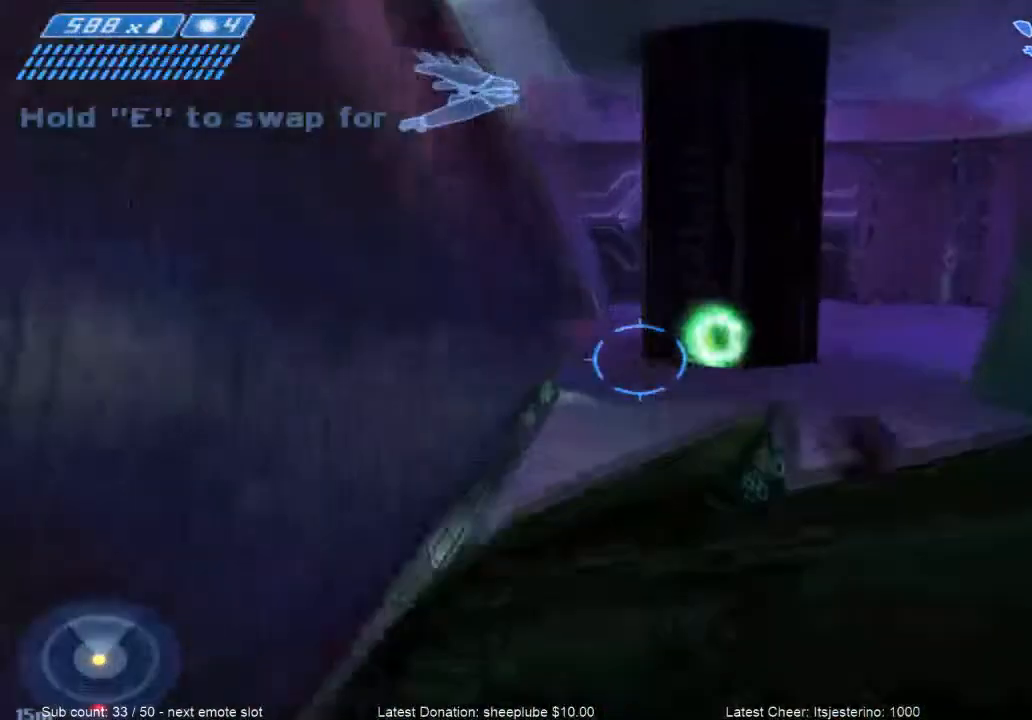
{"keys": ["w"], "mouse": [], "events": []}
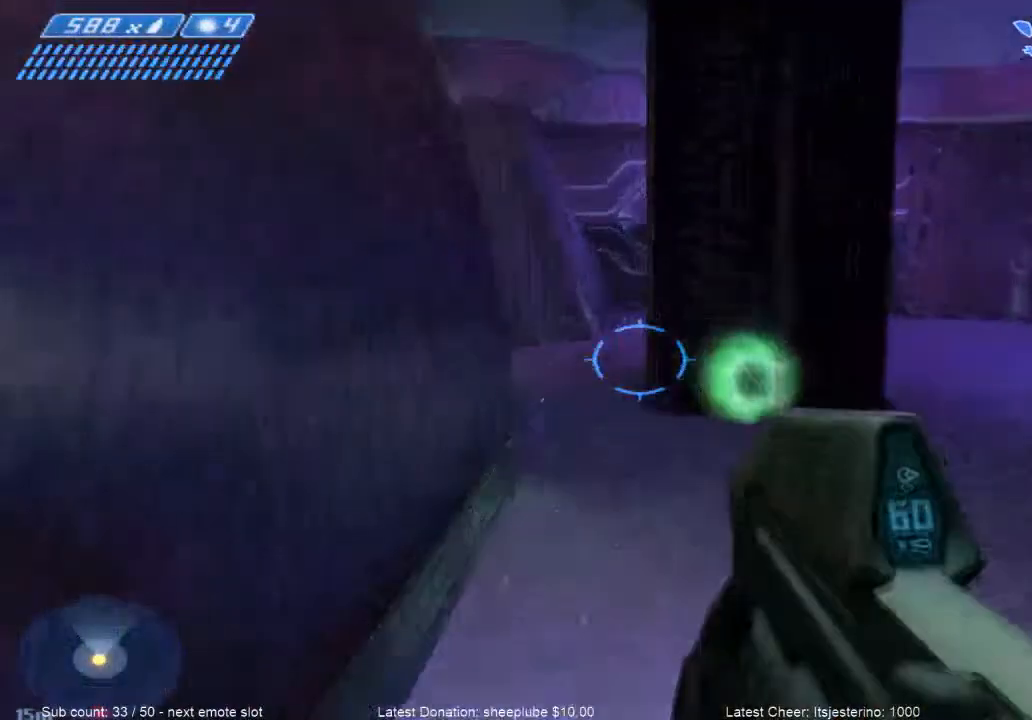
{"keys": ["w"], "mouse": [], "events": []}
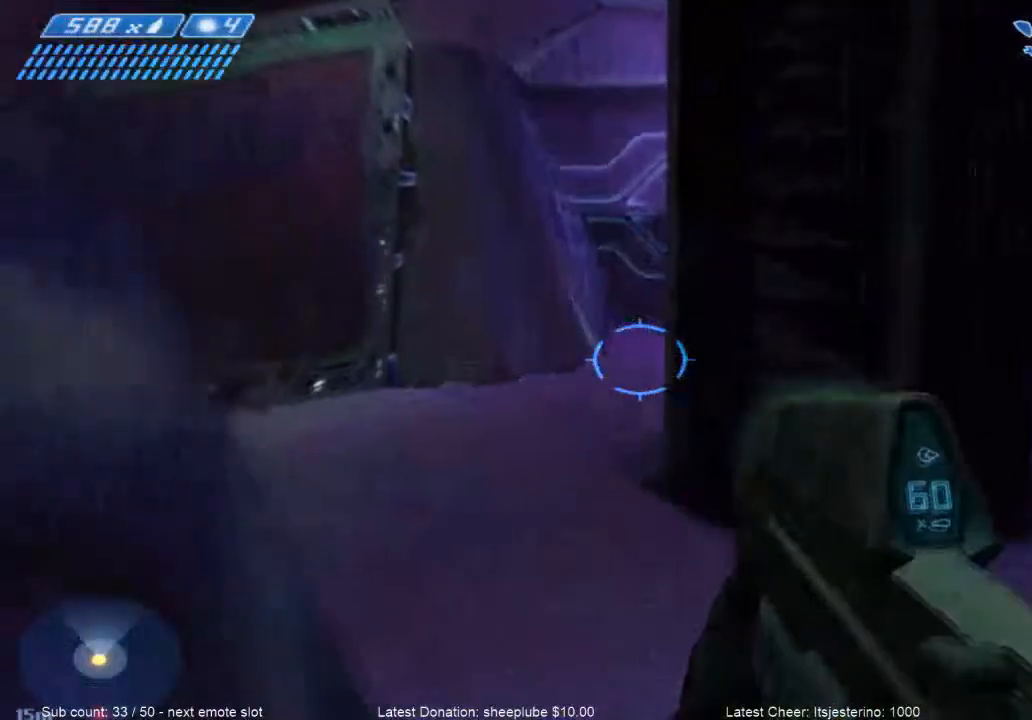
{"keys": ["w"], "mouse": [], "events": []}
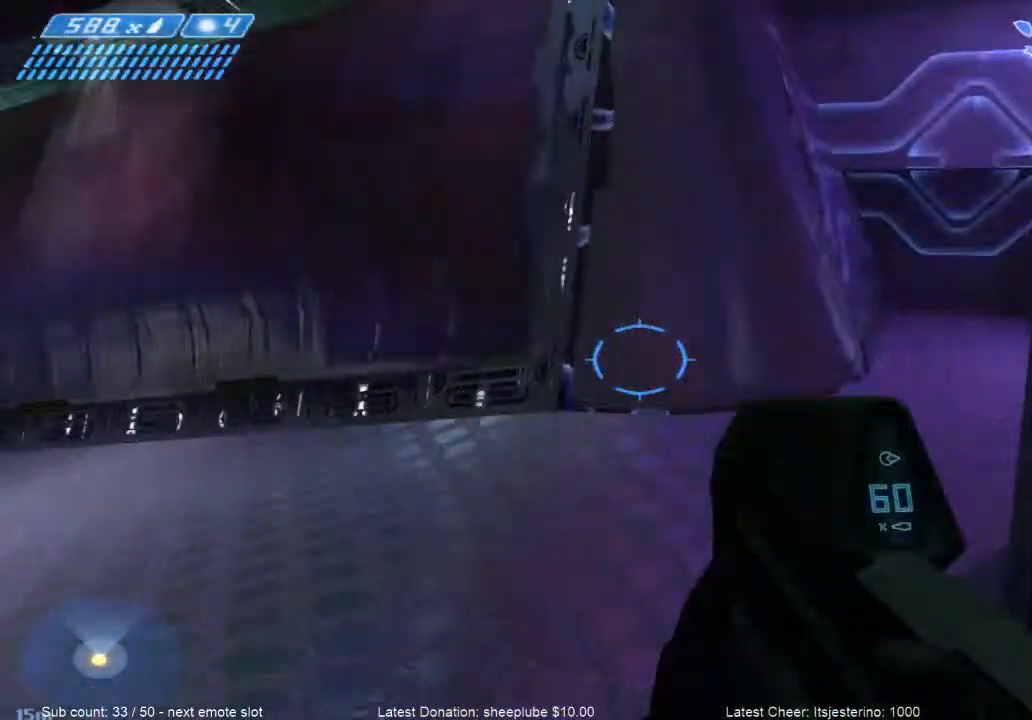
{"keys": ["w"], "mouse": [], "events": []}
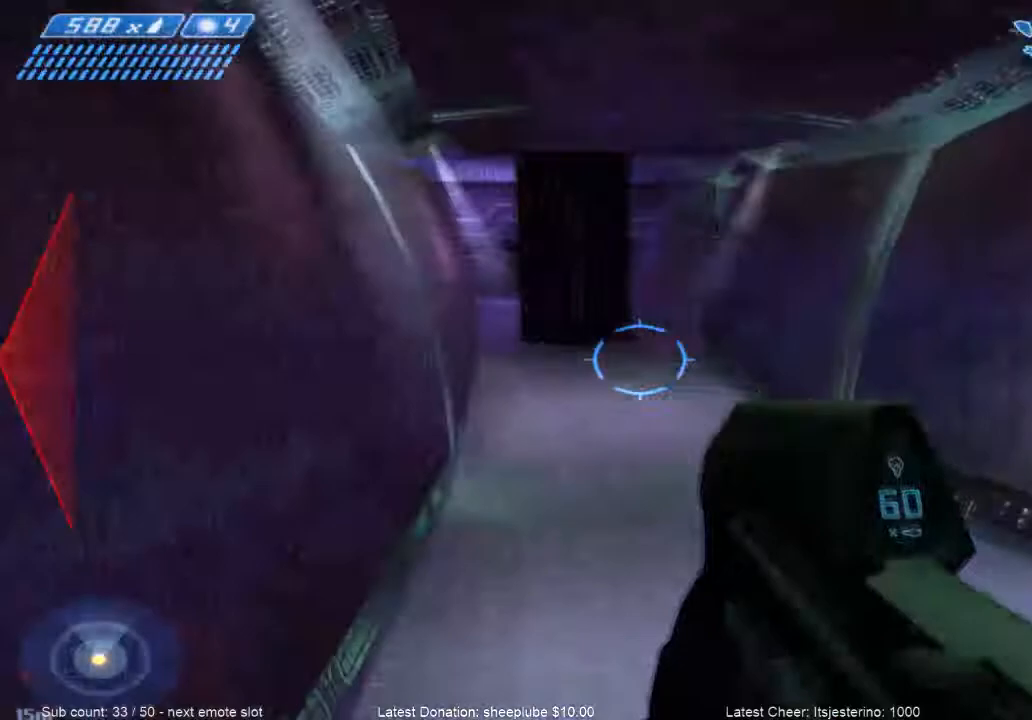
{"keys": ["w"], "mouse": [], "events": [[100, "f", "down"], [267, "f", "up"]]}
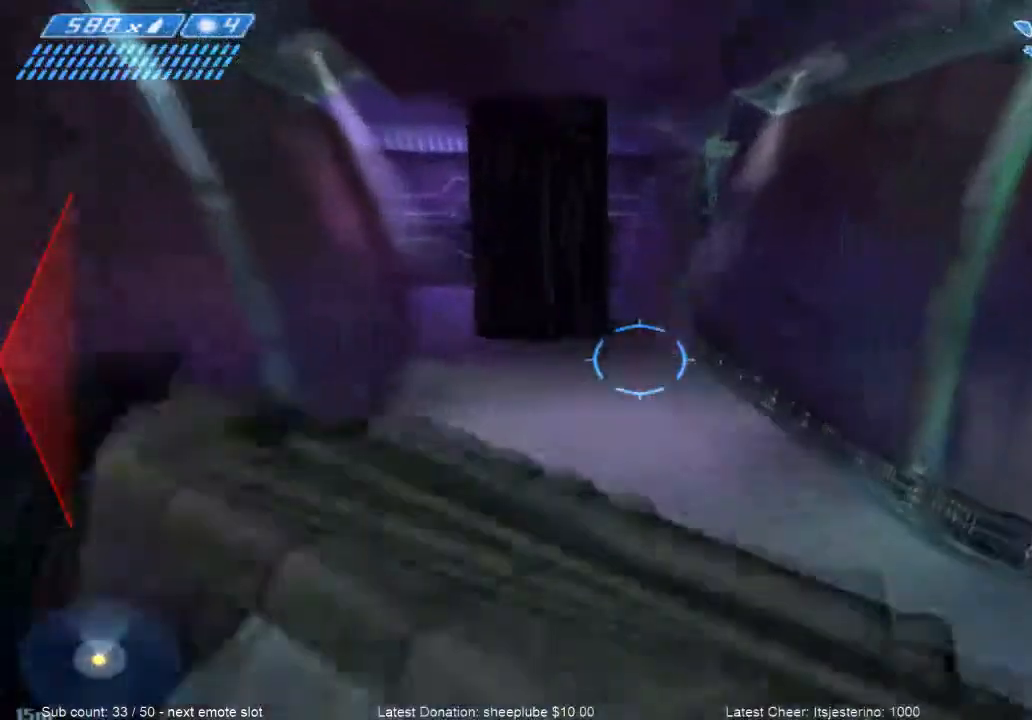
{"keys": ["f", "w"], "mouse": [], "events": [[501, "f", "down"]]}
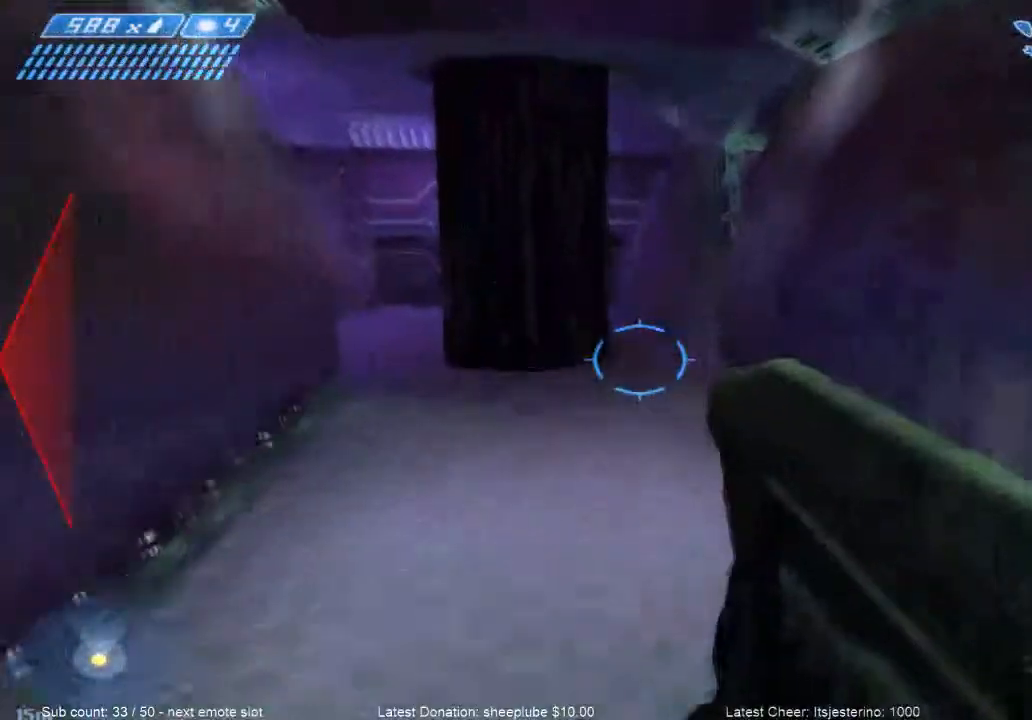
{"keys": ["f", "w"], "mouse": [], "events": [[166, "f", "up"], [333, "f", "down"]]}
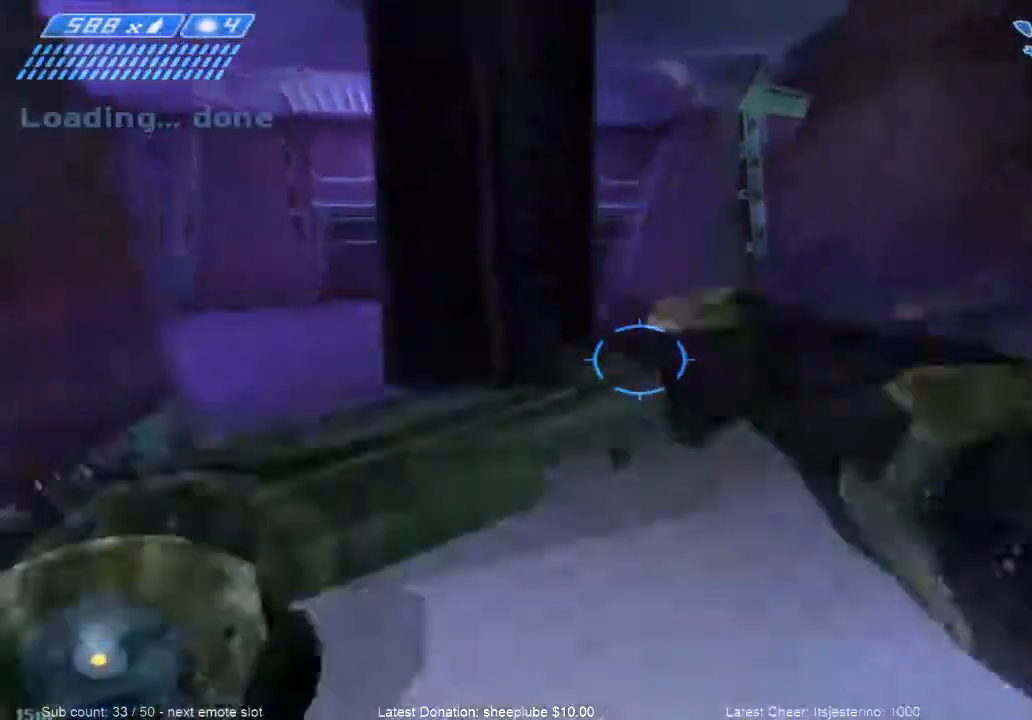
{"keys": ["w"], "mouse": [], "events": [[34, "f", "up"]]}
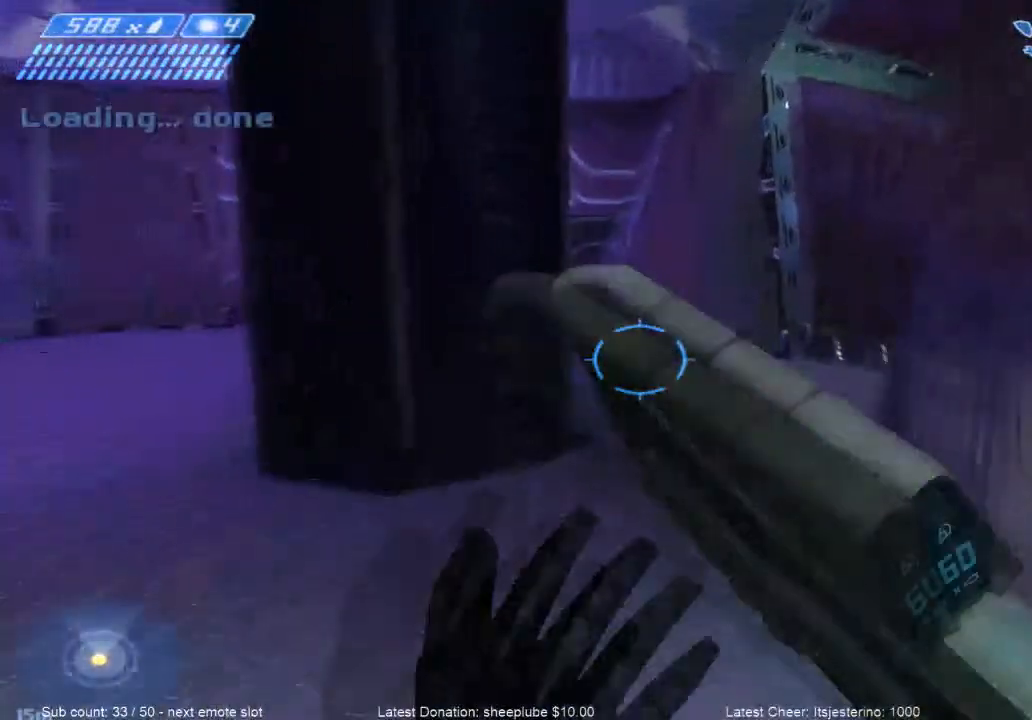
{"keys": ["w"], "mouse": [], "events": []}
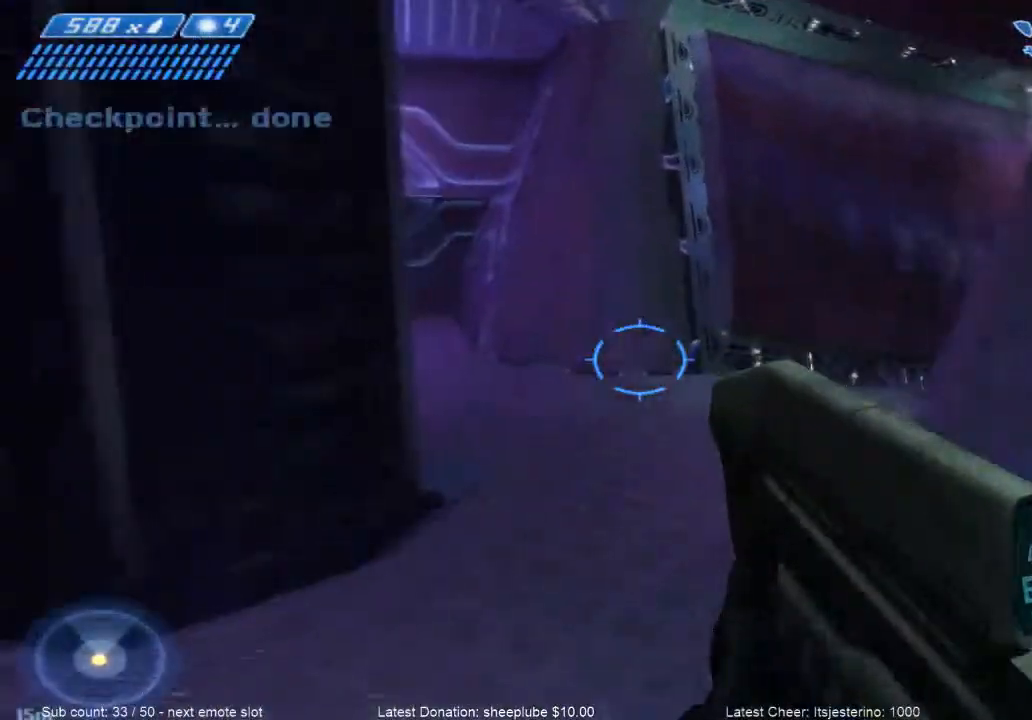
{"keys": ["w"], "mouse": [], "events": []}
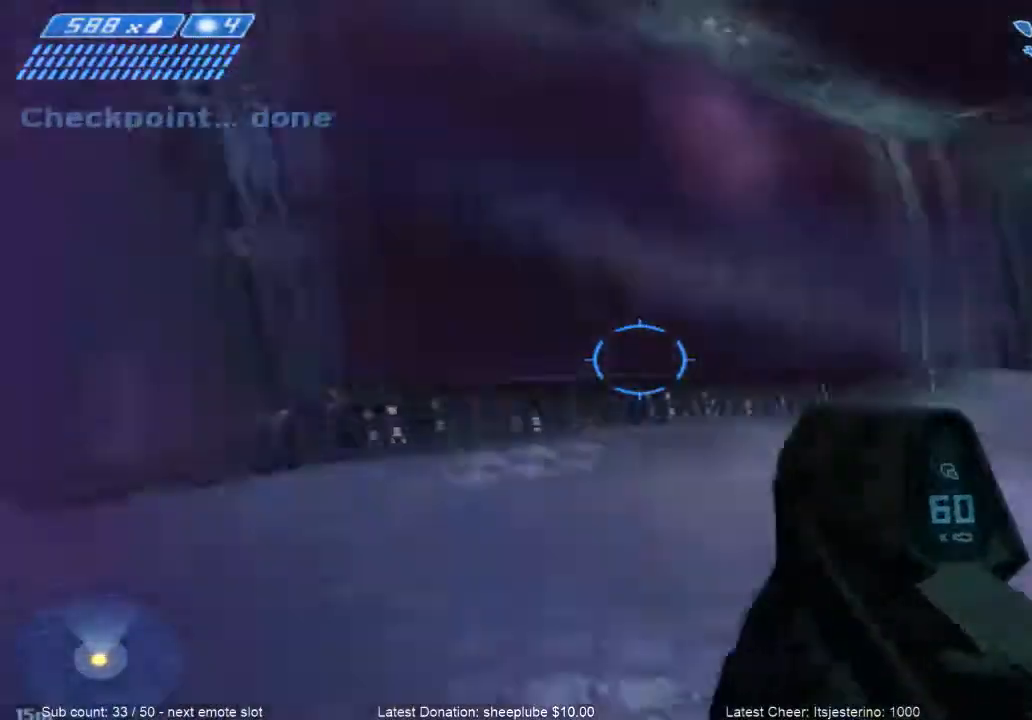
{"keys": ["w"], "mouse": [], "events": []}
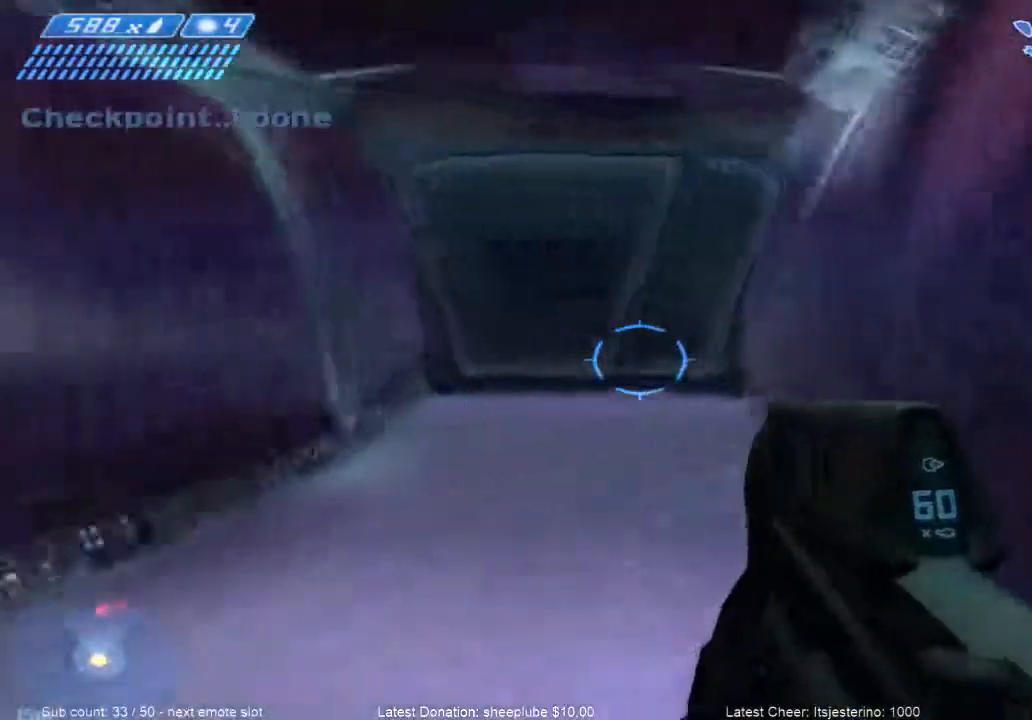
{"keys": ["w"], "mouse": [], "events": []}
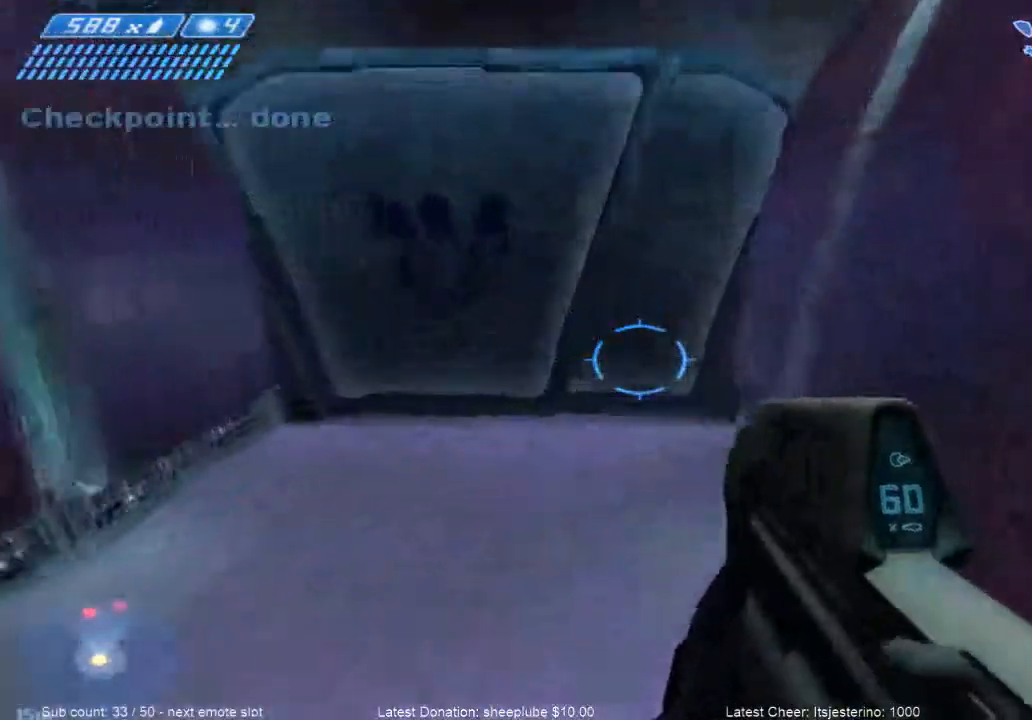
{"keys": ["w"], "mouse": [], "events": []}
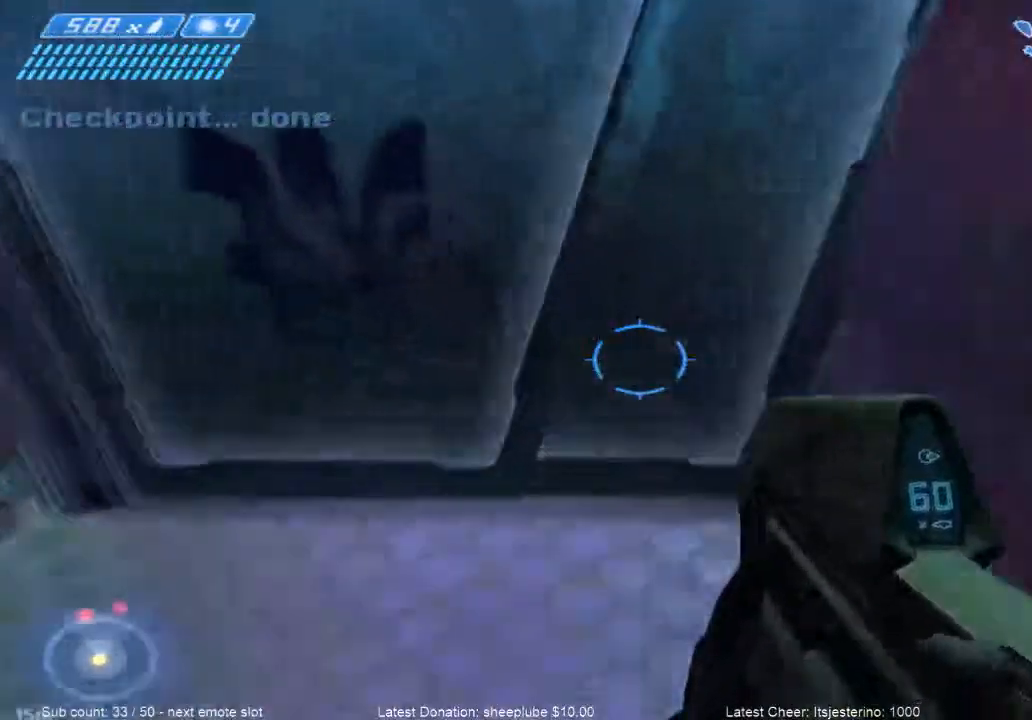
{"keys": ["w"], "mouse": [], "events": []}
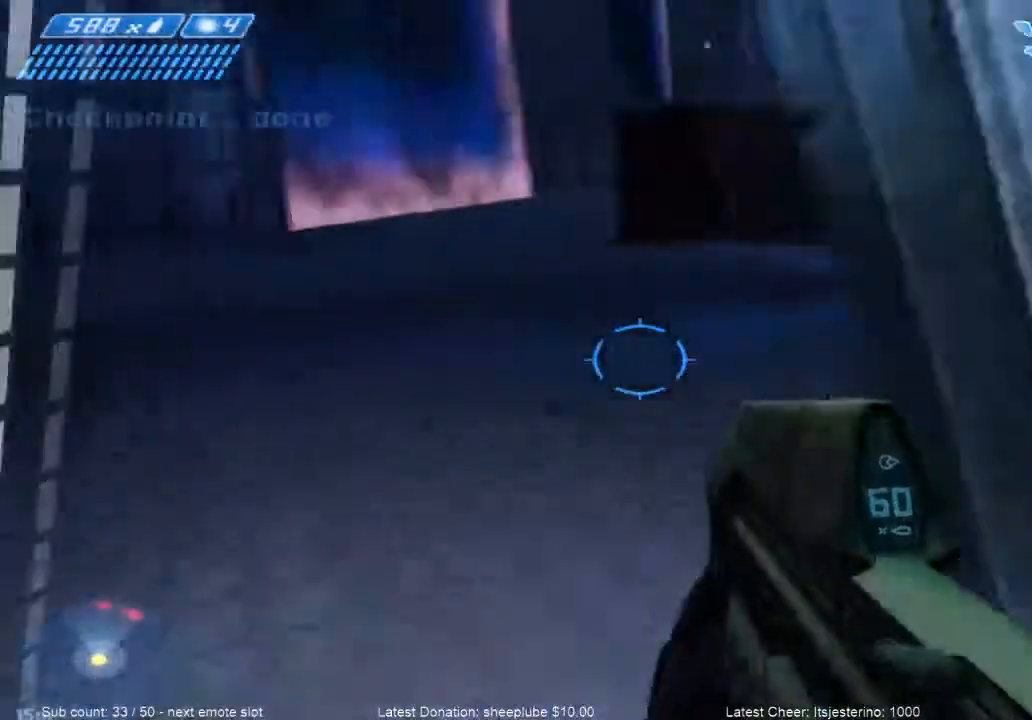
{"keys": ["w"], "mouse": [], "events": []}
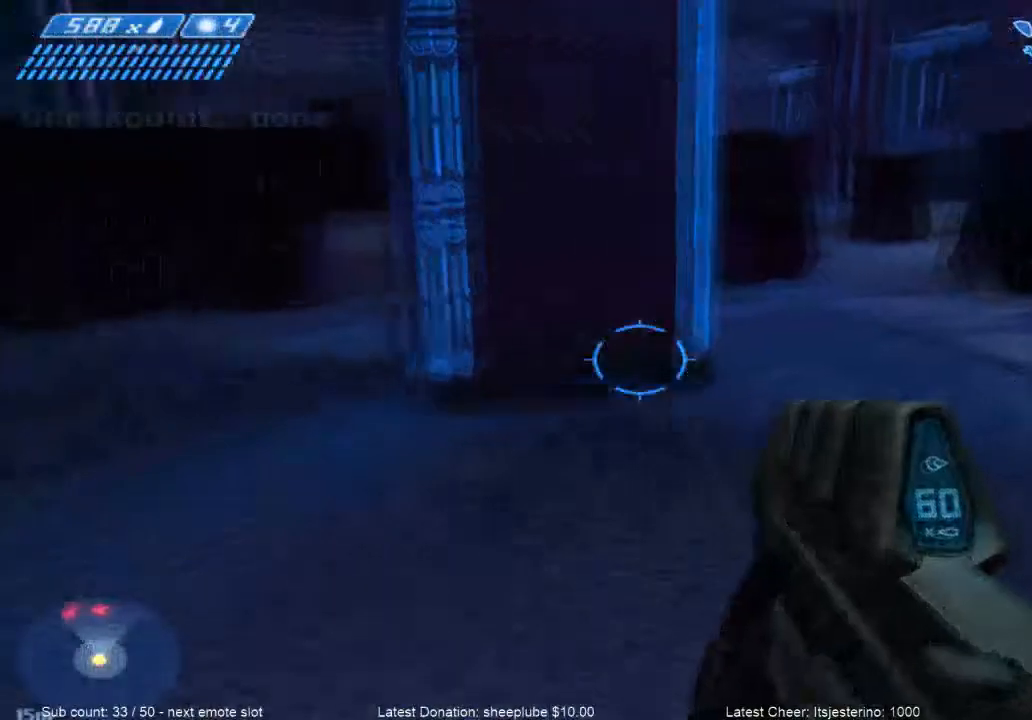
{"keys": ["w"], "mouse": [], "events": [[100, "tab", "down"], [300, "tab", "up"]]}
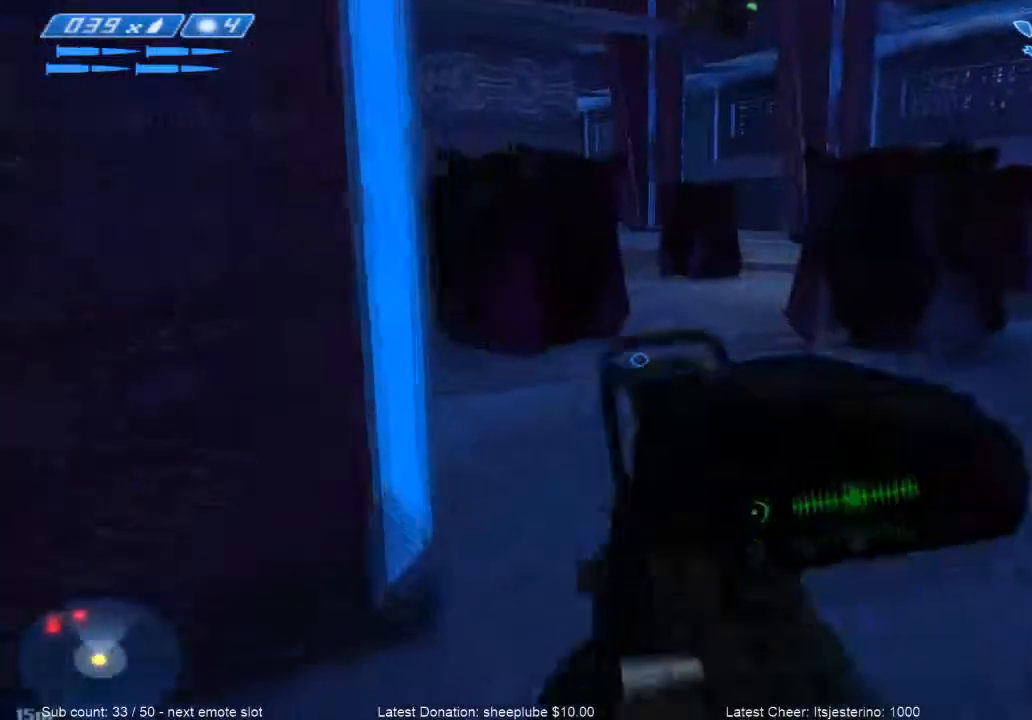
{"keys": ["w"], "mouse": [], "events": []}
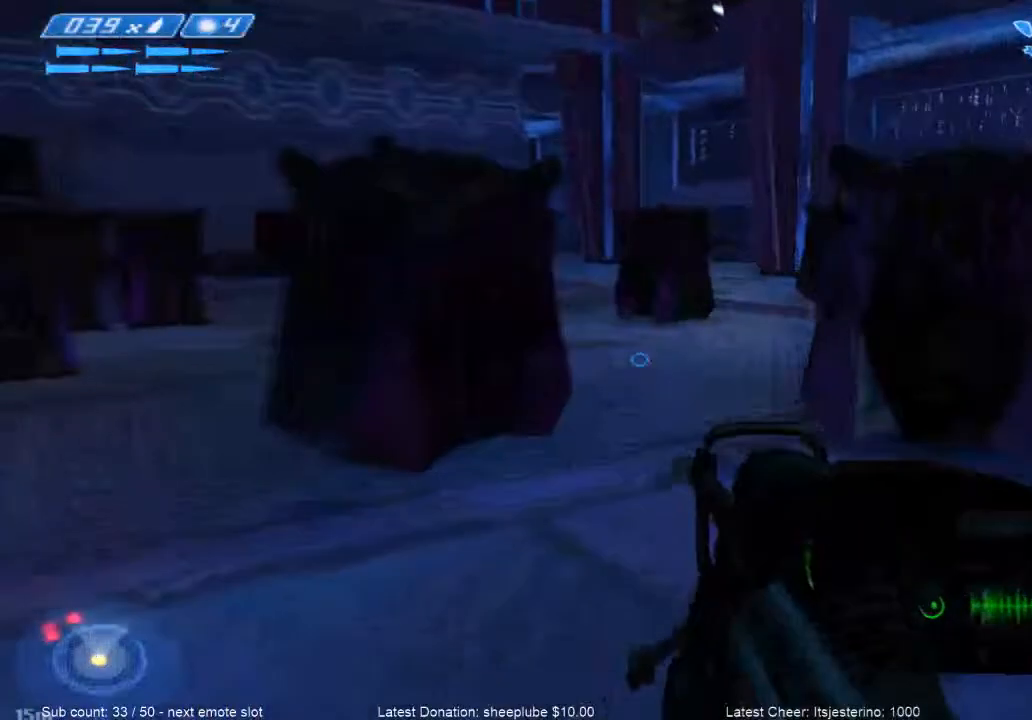
{"keys": ["w"], "mouse": [], "events": []}
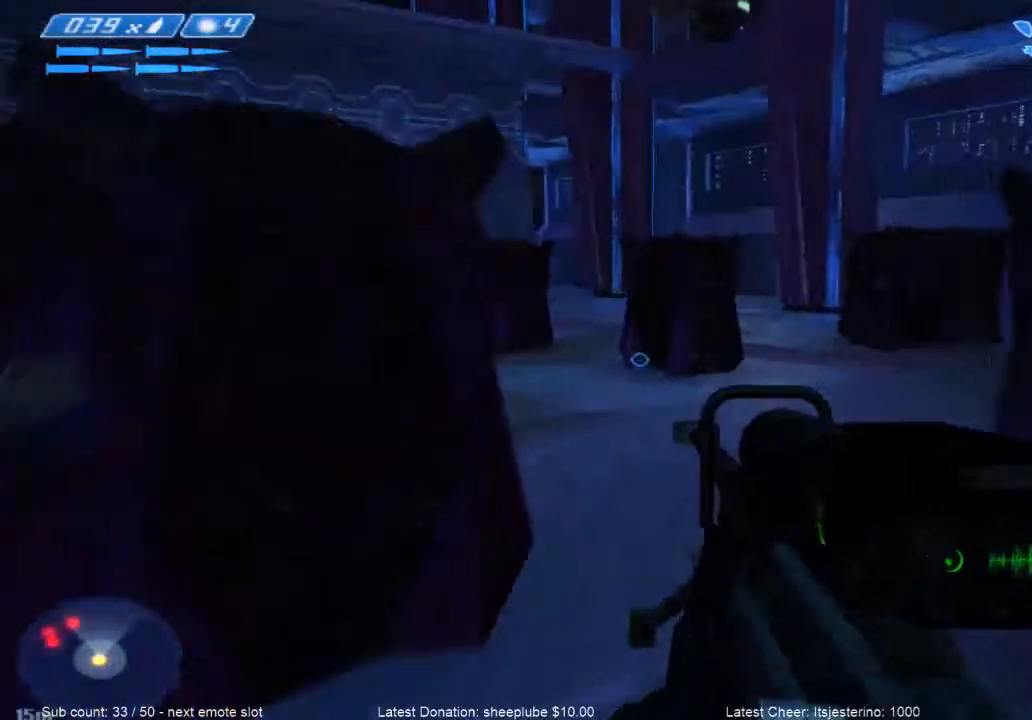
{"keys": ["w"], "mouse": [], "events": []}